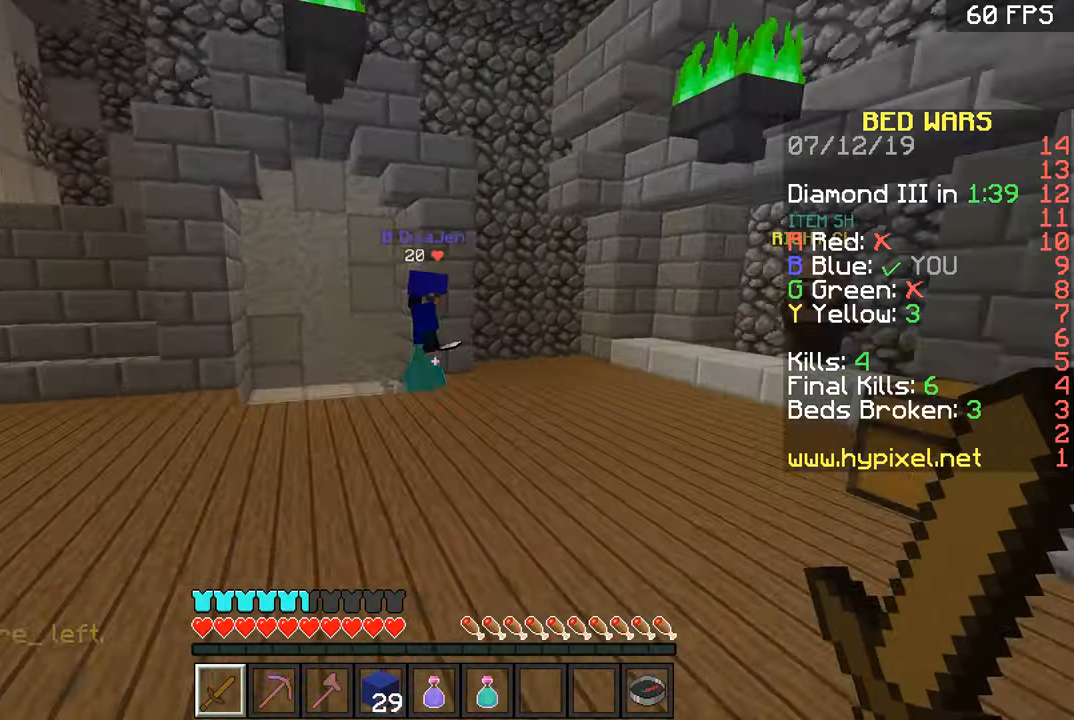
Gameplay with keyboard and mouse; each line is a JSON object with the keys and mouse buttons held at the frame after it. "events" lists presses ("down") and releases ("up") of "a", "d", "s", "space", "w", "mouse_left" and "mouse_right" between this image and that frame as [ms after this image, input, new state], when the widget could be followed in between. "mouse_left", "mouse_right" = the "left", "right" buttons of the "mouse" list. No other keys are recorded. Fast repeated clicks can show as one long hold. Mouse movement is not recorded.
{"keys": ["w"], "mouse": [], "events": [[150, "space", "down"], [267, "a", "up"], [300, "space", "up"]]}
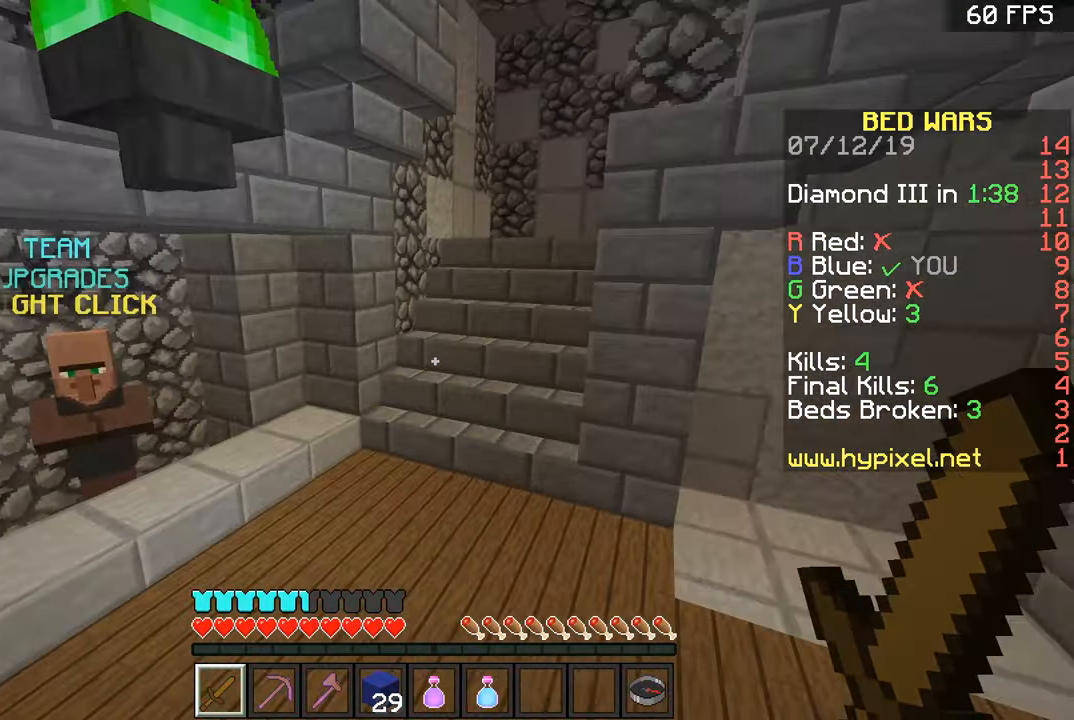
{"keys": ["w"], "mouse": [], "events": [[151, "mouse_left", "down"], [201, "a", "down"], [351, "mouse_left", "up"], [401, "mouse_left", "down"], [451, "a", "up"], [501, "mouse_left", "up"]]}
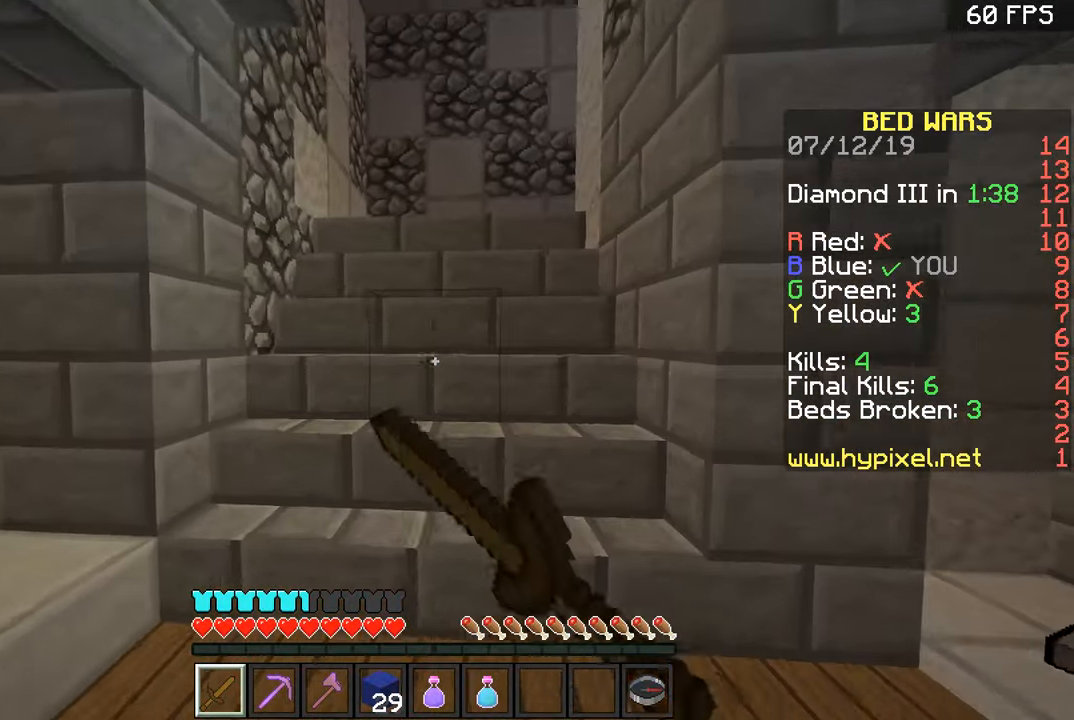
{"keys": ["space", "w"], "mouse": [], "events": [[50, "mouse_left", "down"], [100, "mouse_left", "up"], [150, "mouse_left", "down"], [200, "mouse_left", "up"], [350, "space", "down"], [450, "space", "up"], [500, "space", "down"]]}
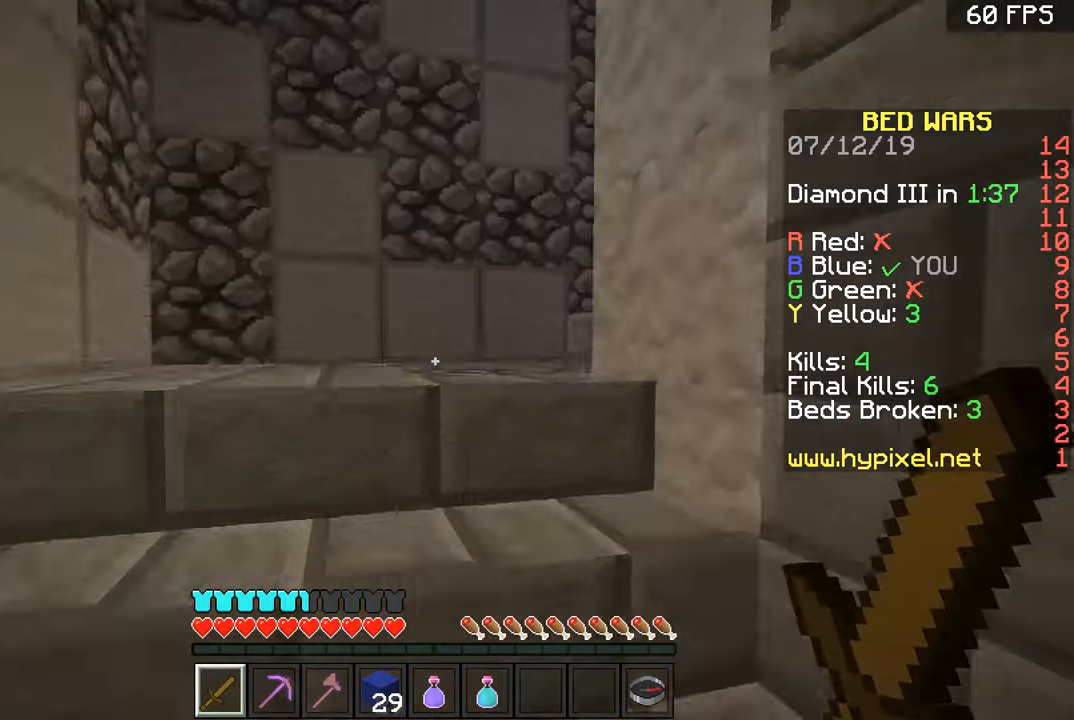
{"keys": ["a", "w"], "mouse": [], "events": [[50, "space", "up"], [301, "a", "down"]]}
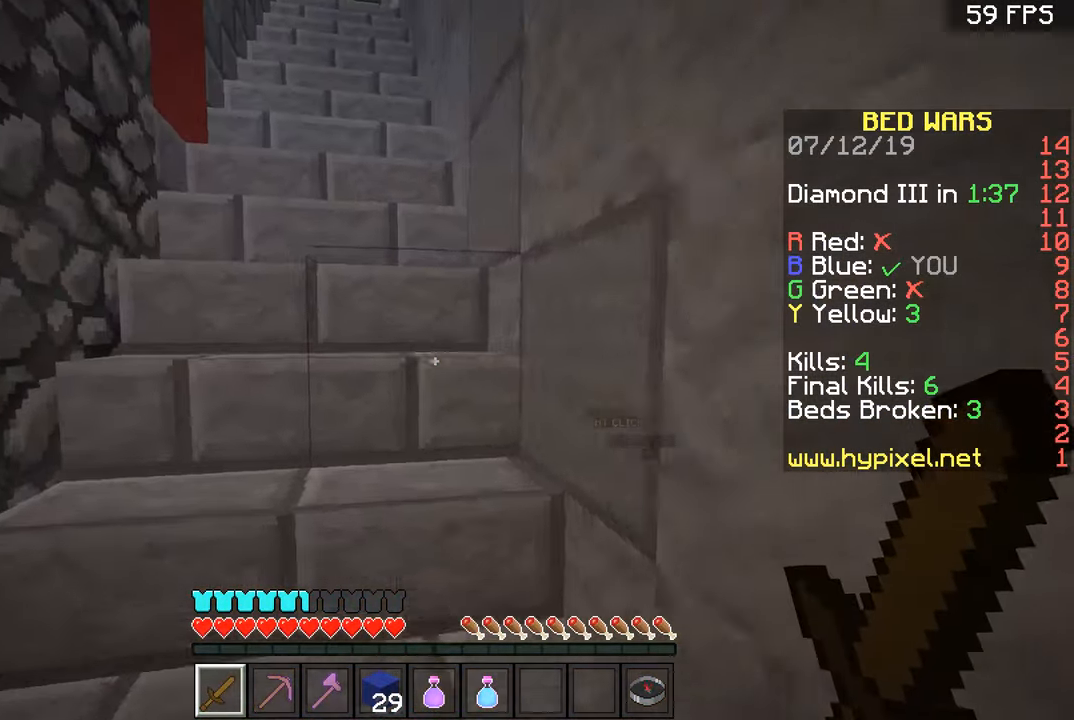
{"keys": ["space", "w"], "mouse": [], "events": [[150, "a", "up"], [200, "space", "down"], [250, "space", "up"], [350, "space", "down"], [450, "space", "up"], [500, "space", "down"]]}
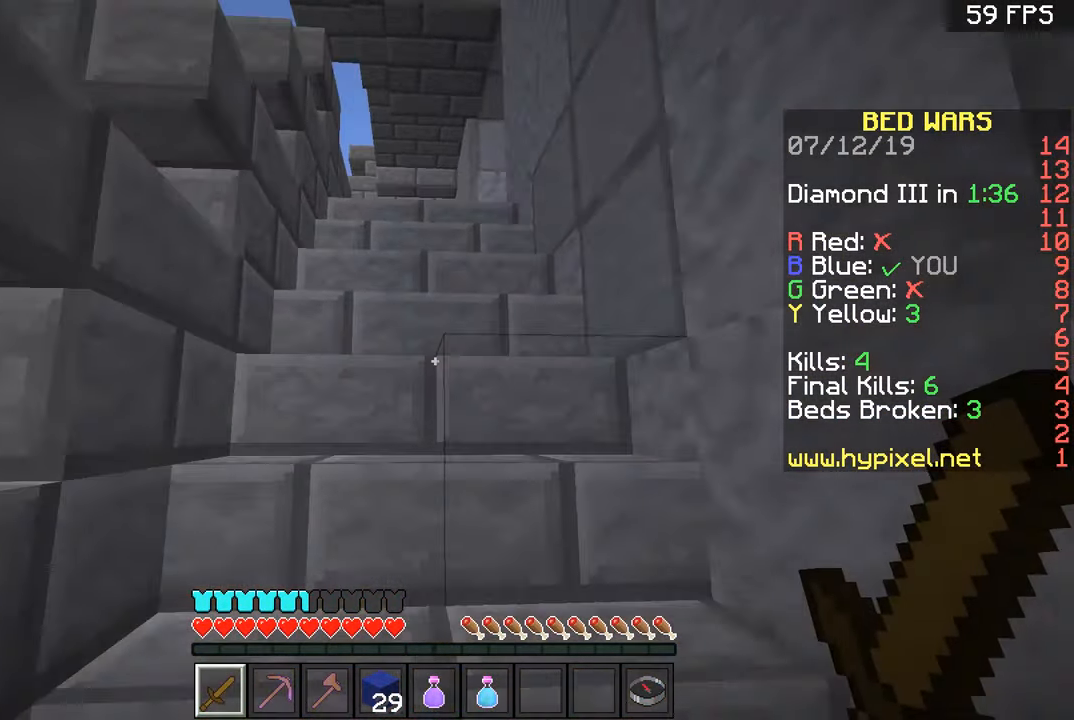
{"keys": ["a", "w"], "mouse": [], "events": [[101, "space", "up"], [151, "space", "down"], [201, "space", "up"], [301, "space", "down"], [351, "space", "up"], [468, "a", "down"]]}
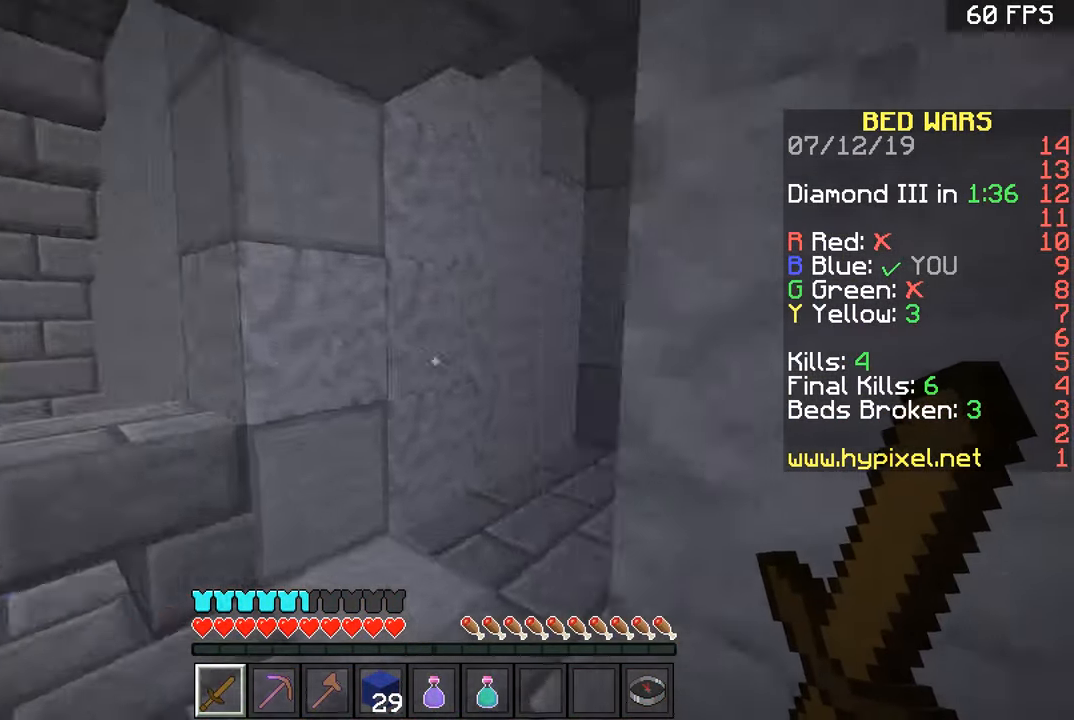
{"keys": ["w"], "mouse": [], "events": [[200, "a", "up"]]}
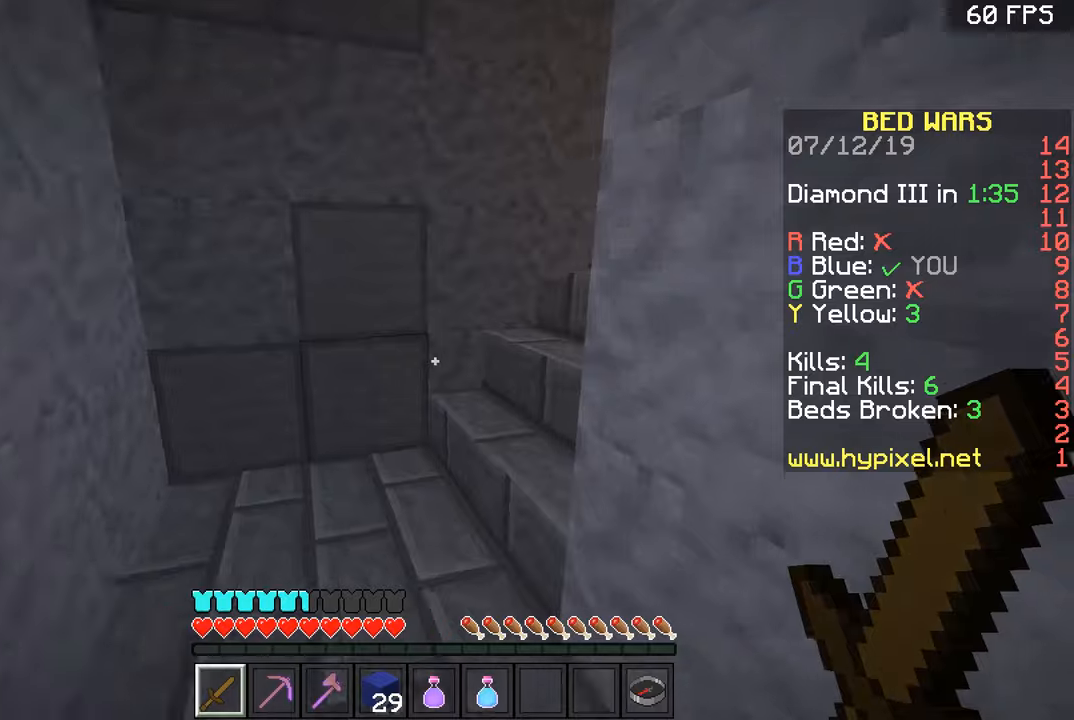
{"keys": ["space", "w"], "mouse": [], "events": [[50, "a", "down"], [400, "a", "up"], [500, "space", "down"]]}
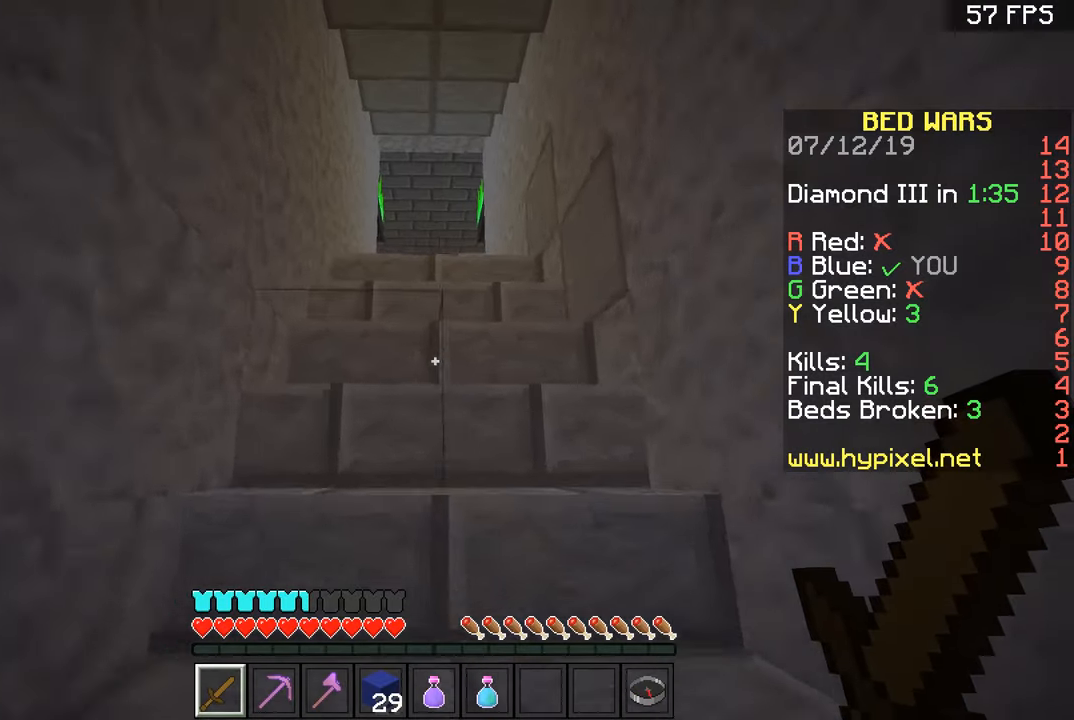
{"keys": ["w"], "mouse": [], "events": [[50, "space", "up"], [150, "space", "down"], [200, "space", "up"], [250, "space", "down"], [300, "space", "up"], [351, "space", "down"], [451, "space", "up"]]}
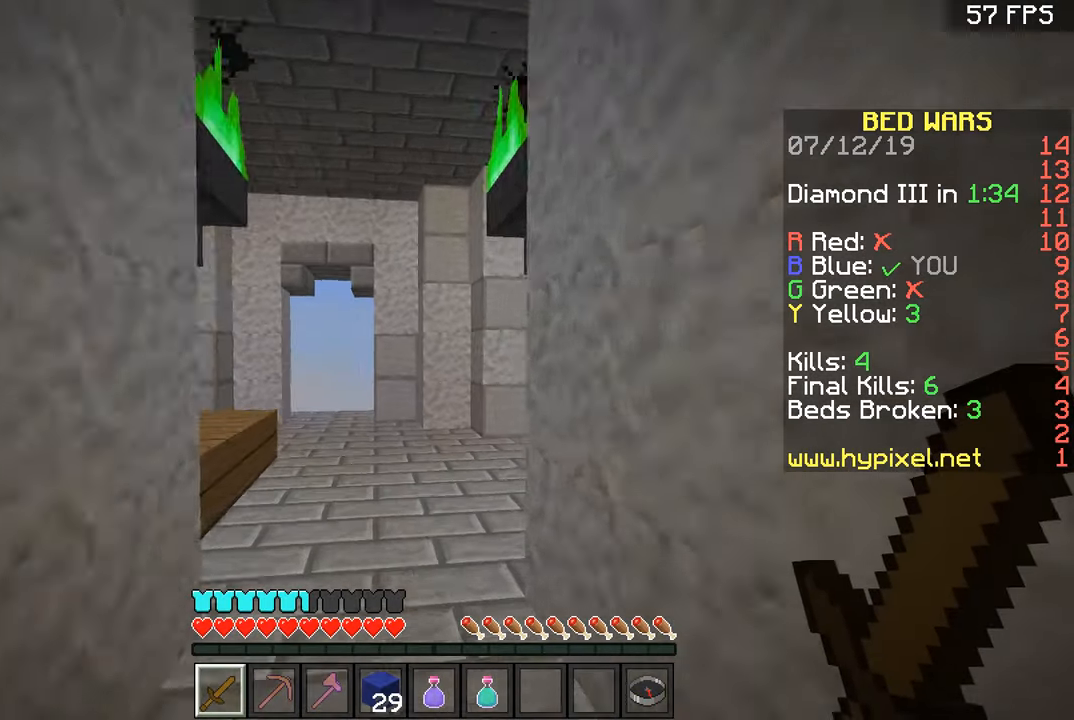
{"keys": ["d", "w"], "mouse": [], "events": [[100, "a", "down"], [200, "a", "up"], [250, "space", "down"], [350, "space", "up"], [450, "d", "down"]]}
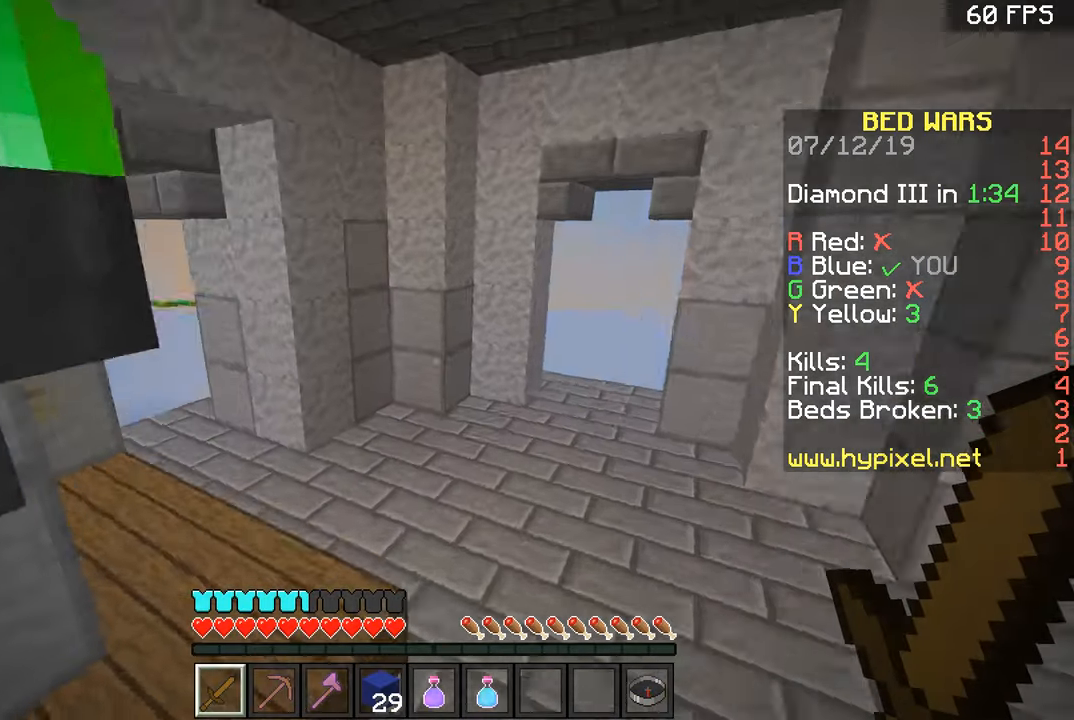
{"keys": ["a", "w"], "mouse": ["left"], "events": [[150, "d", "up"], [300, "space", "down"], [451, "a", "down"], [451, "mouse_left", "down"], [501, "space", "up"]]}
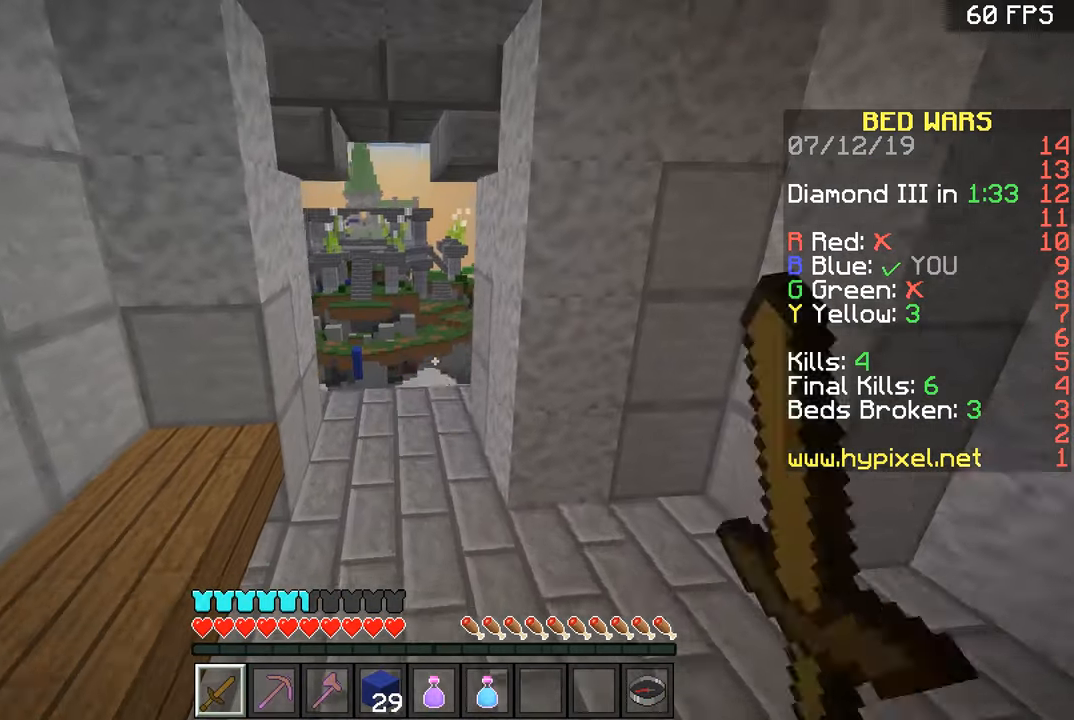
{"keys": ["a", "space", "w"], "mouse": ["left"], "events": [[66, "mouse_left", "up"], [116, "mouse_left", "down"], [200, "mouse_left", "up"], [250, "mouse_left", "down"], [350, "a", "up"], [350, "mouse_left", "up"], [350, "space", "down"], [400, "mouse_left", "down"], [450, "mouse_left", "up"], [500, "a", "down"], [500, "mouse_left", "down"]]}
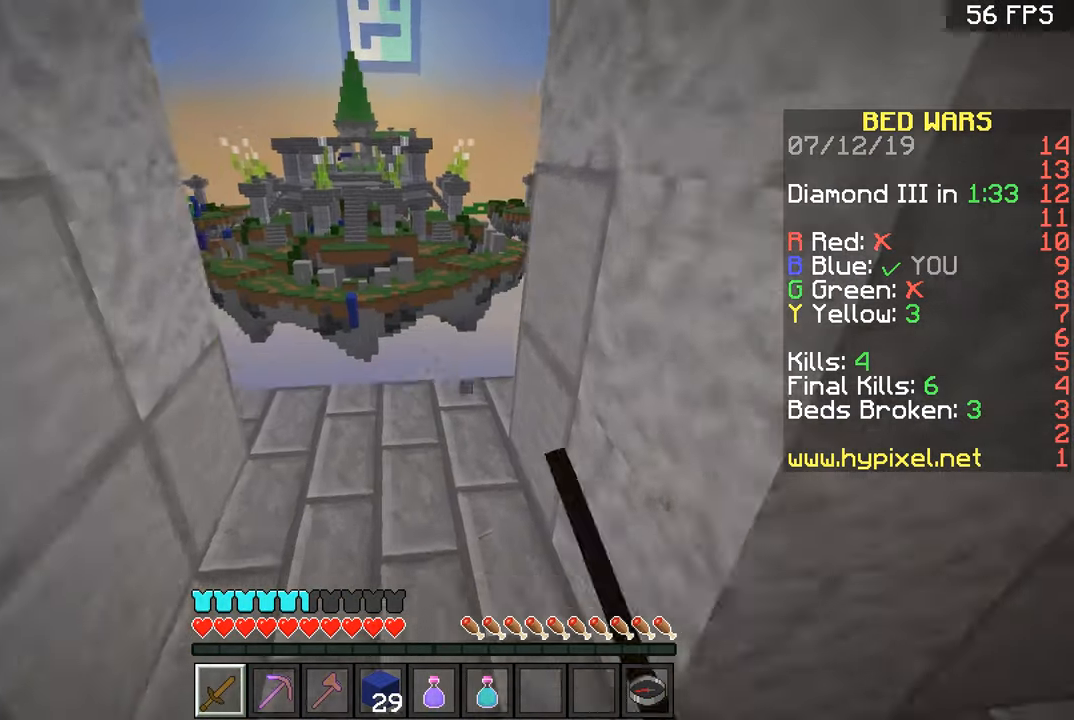
{"keys": [], "mouse": [], "events": [[50, "space", "up"], [100, "mouse_left", "up"], [150, "mouse_left", "down"], [250, "mouse_left", "up"], [300, "a", "up"], [300, "w", "up"]]}
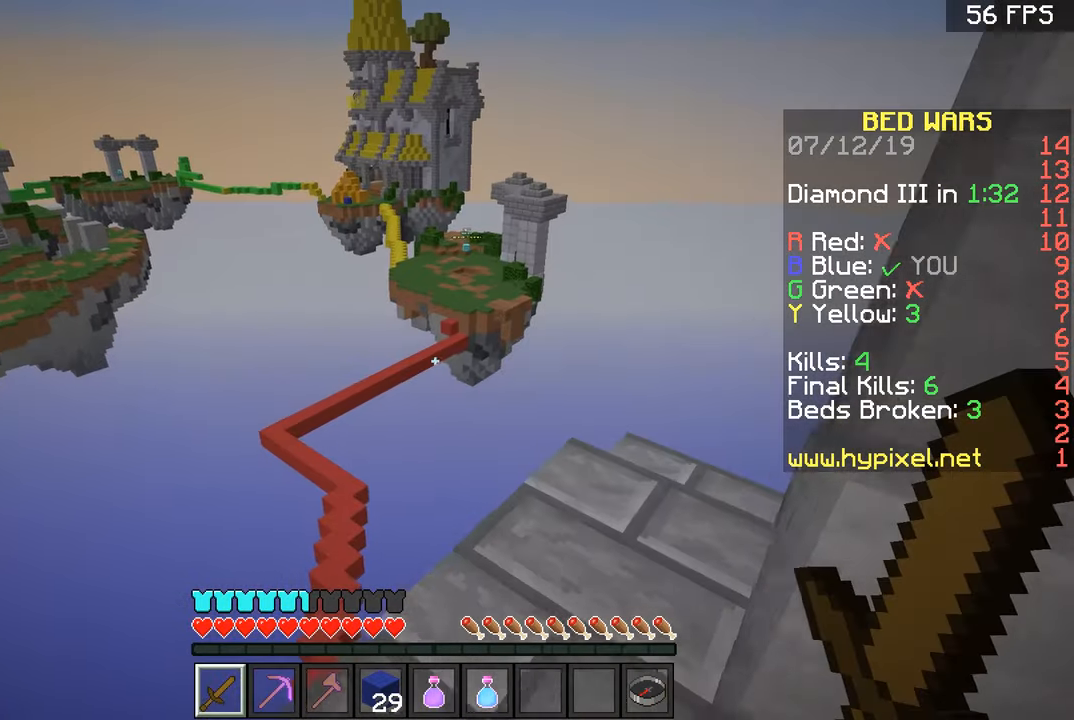
{"keys": ["a", "w"], "mouse": [], "events": [[200, "s", "down"], [350, "a", "down"], [400, "s", "up"], [500, "w", "down"]]}
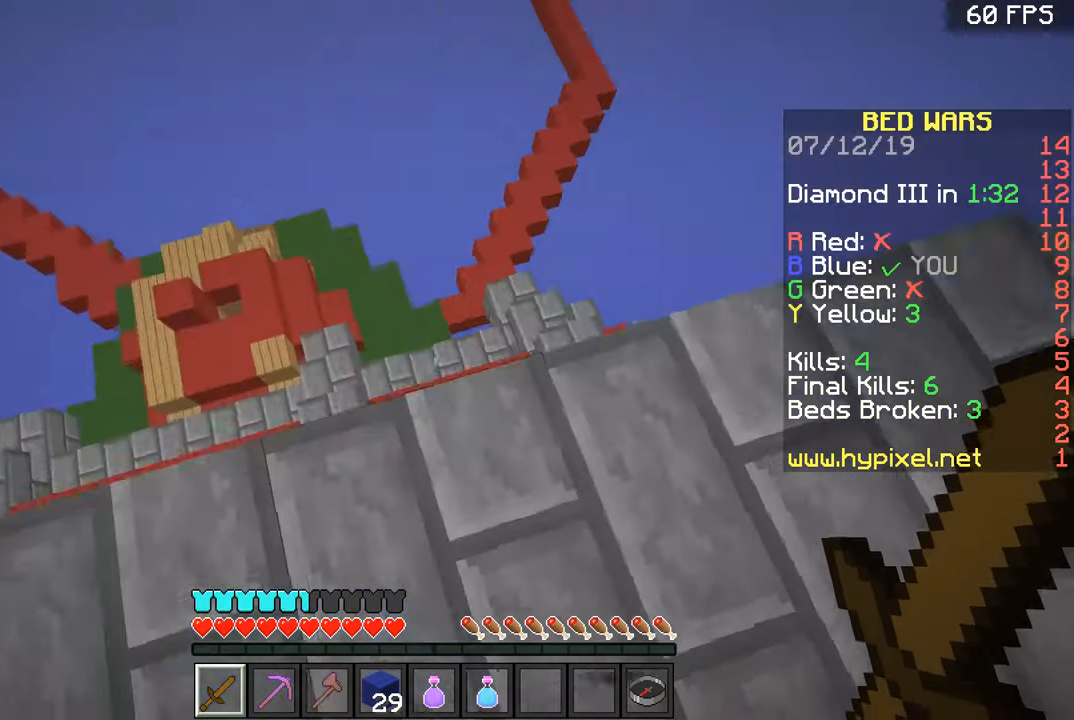
{"keys": ["d", "w"], "mouse": [], "events": [[451, "a", "up"], [501, "d", "down"]]}
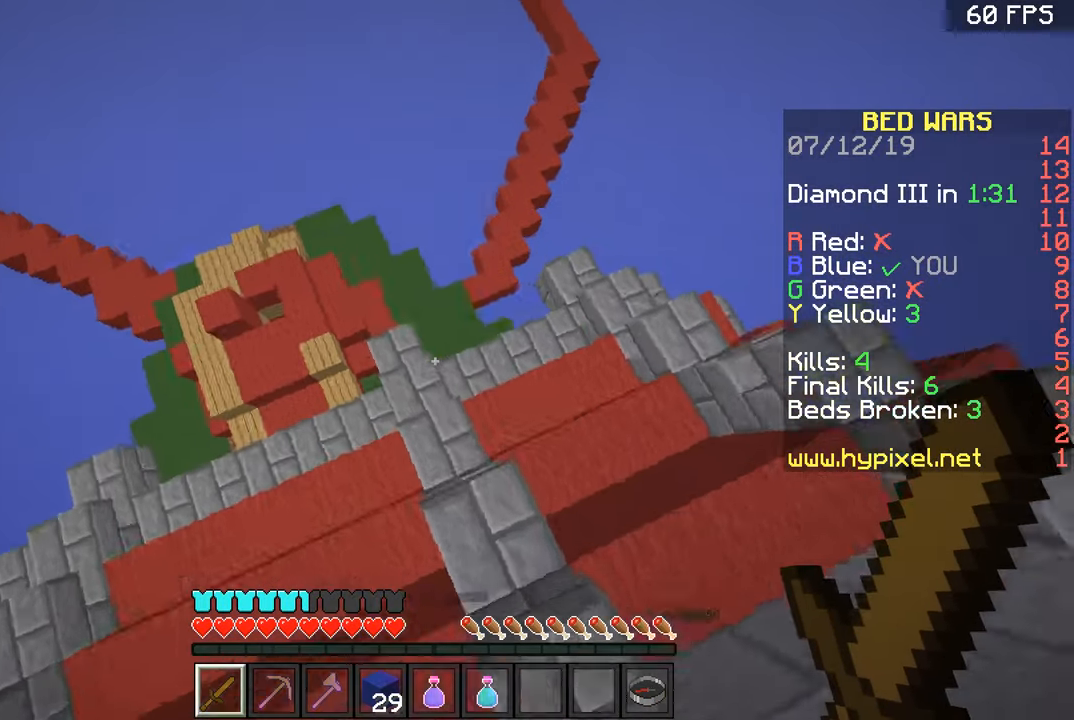
{"keys": ["a", "w"], "mouse": [], "events": [[200, "a", "down"], [200, "d", "up"]]}
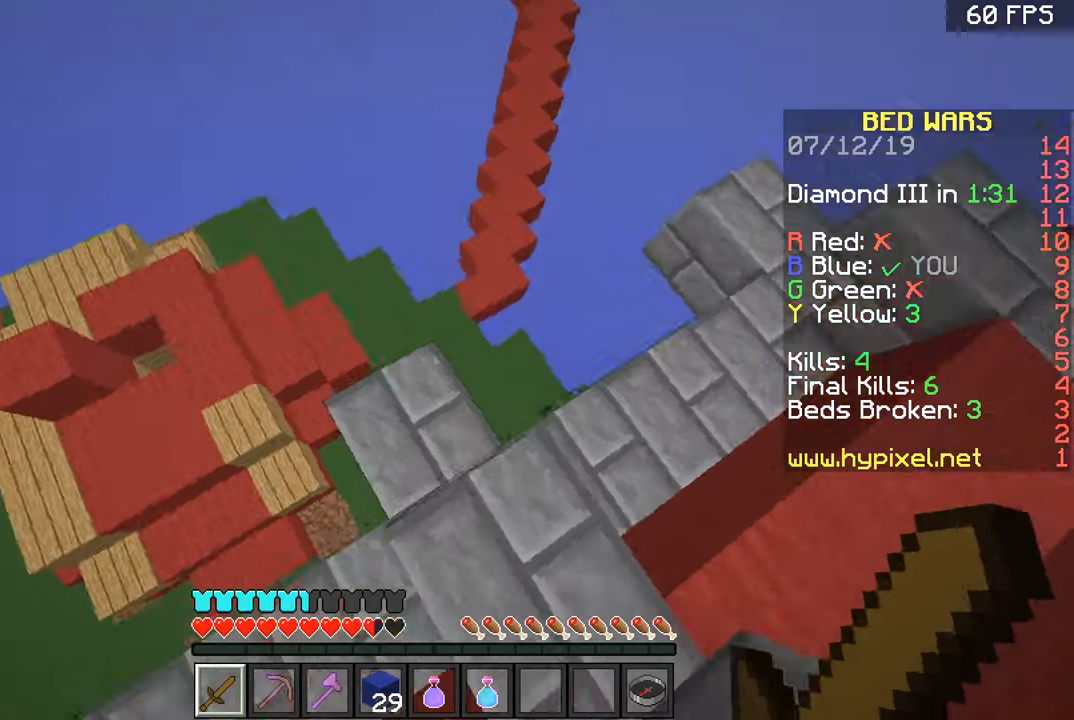
{"keys": ["a", "w"], "mouse": [], "events": [[100, "d", "down"], [150, "a", "up"], [267, "a", "down"], [267, "d", "up"]]}
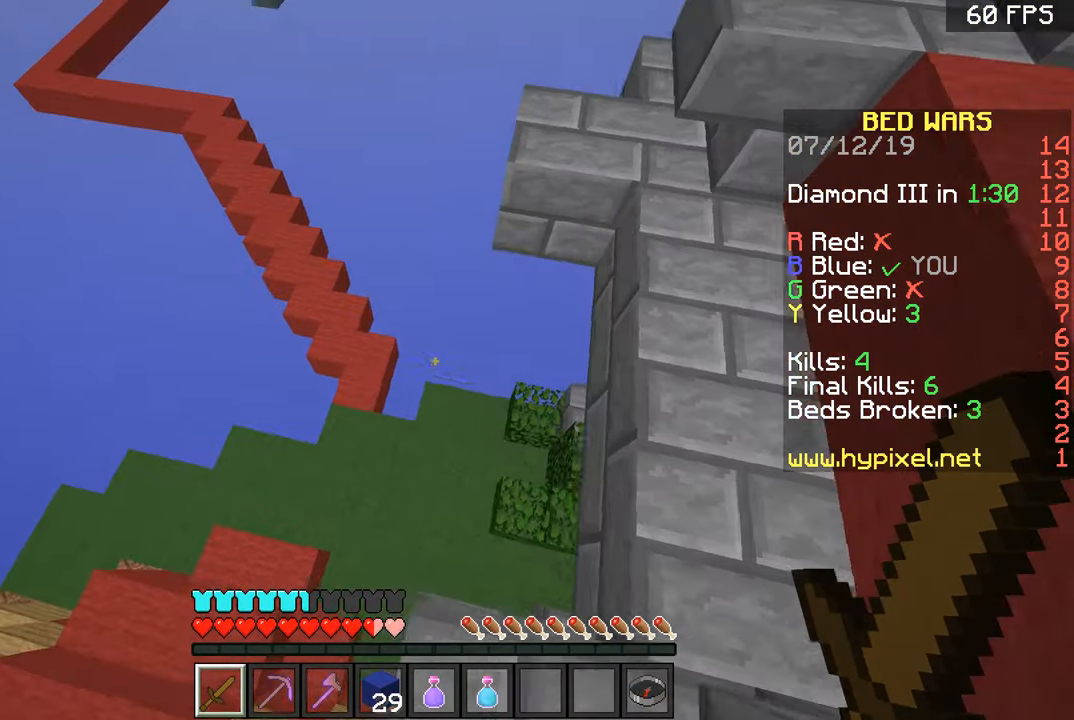
{"keys": ["d", "w"], "mouse": [], "events": [[267, "a", "up"], [467, "d", "down"]]}
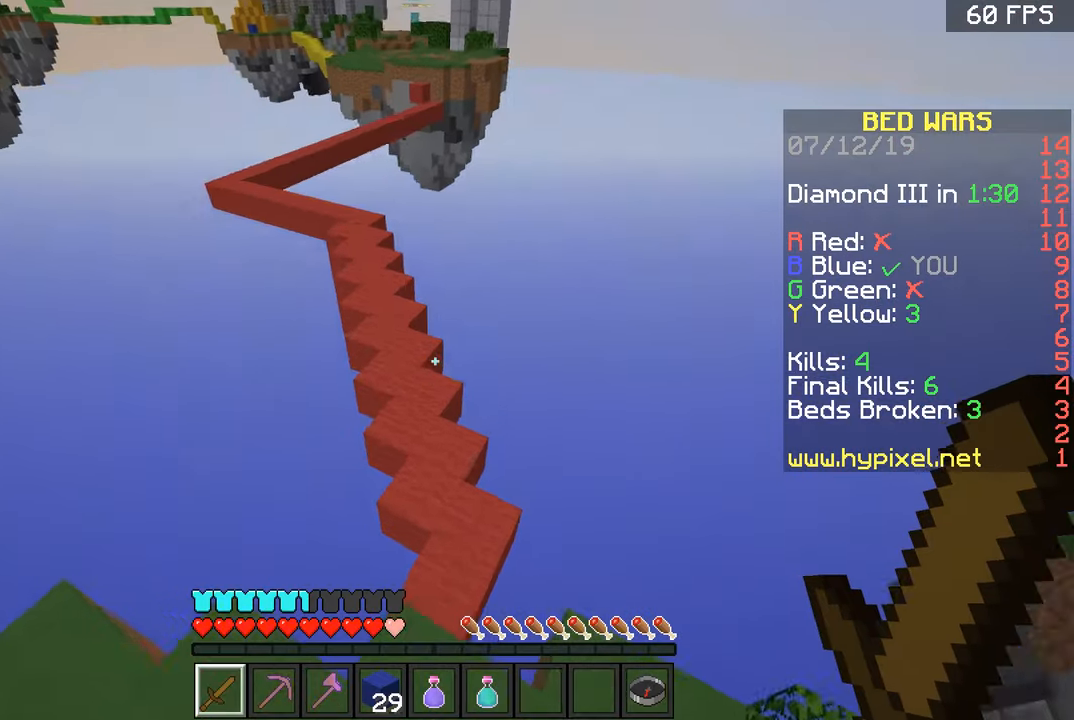
{"keys": ["space", "w"], "mouse": [], "events": [[167, "d", "up"], [451, "space", "down"]]}
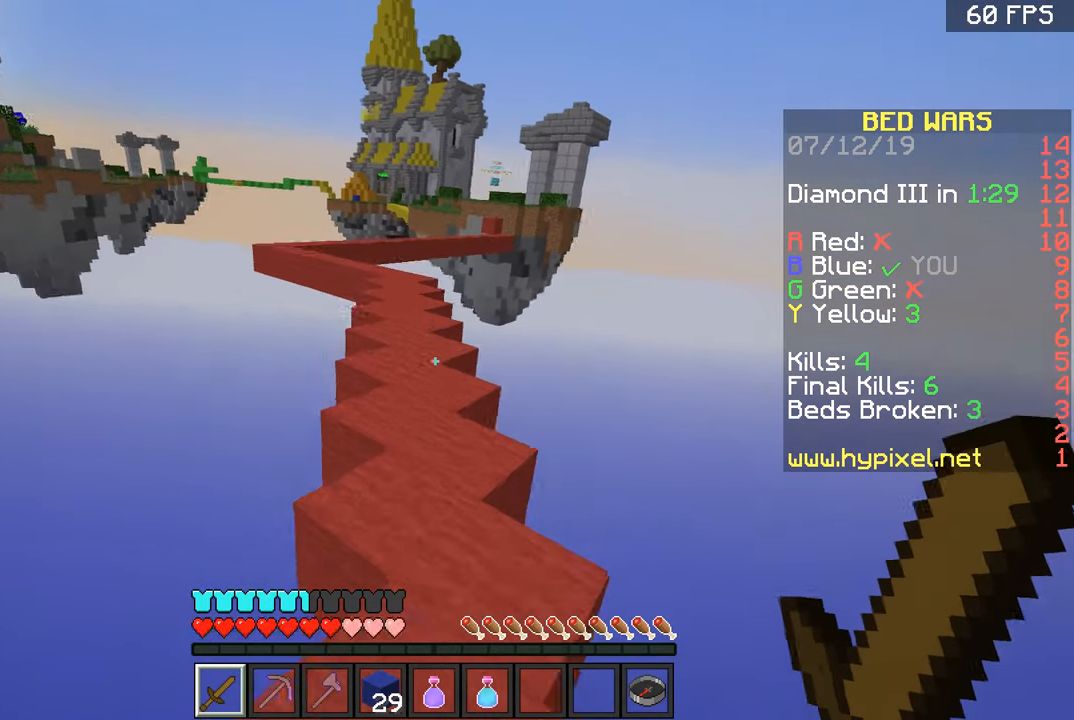
{"keys": ["space", "w"], "mouse": [], "events": [[50, "space", "up"], [450, "space", "down"]]}
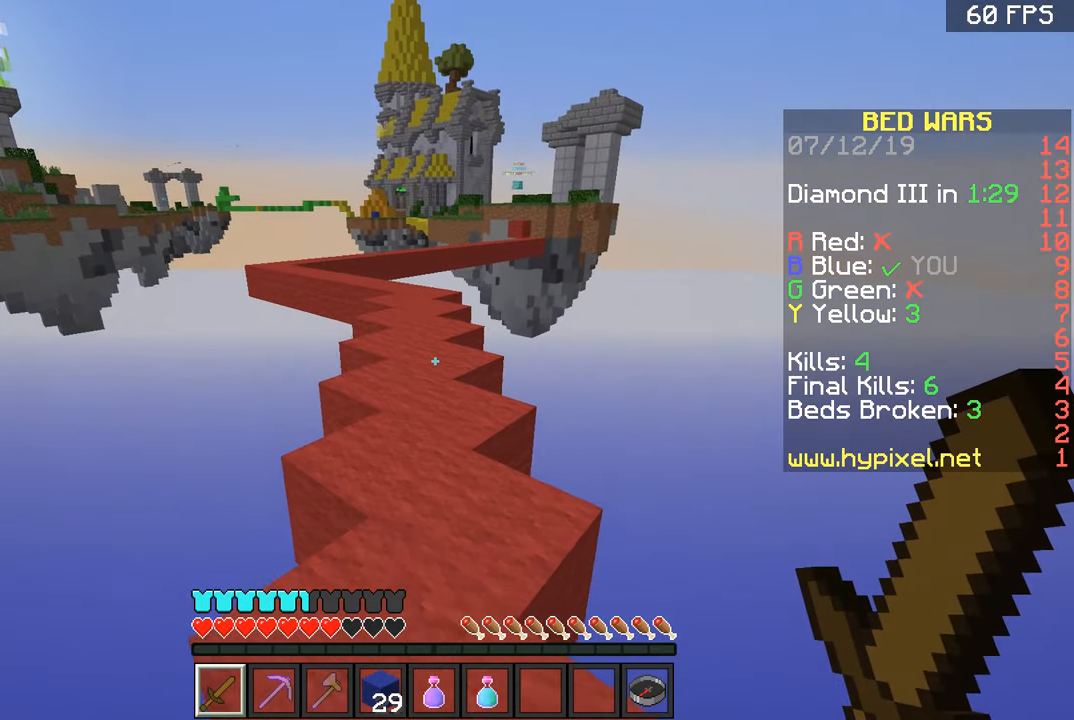
{"keys": ["space", "w"], "mouse": [], "events": [[151, "space", "up"], [501, "space", "down"]]}
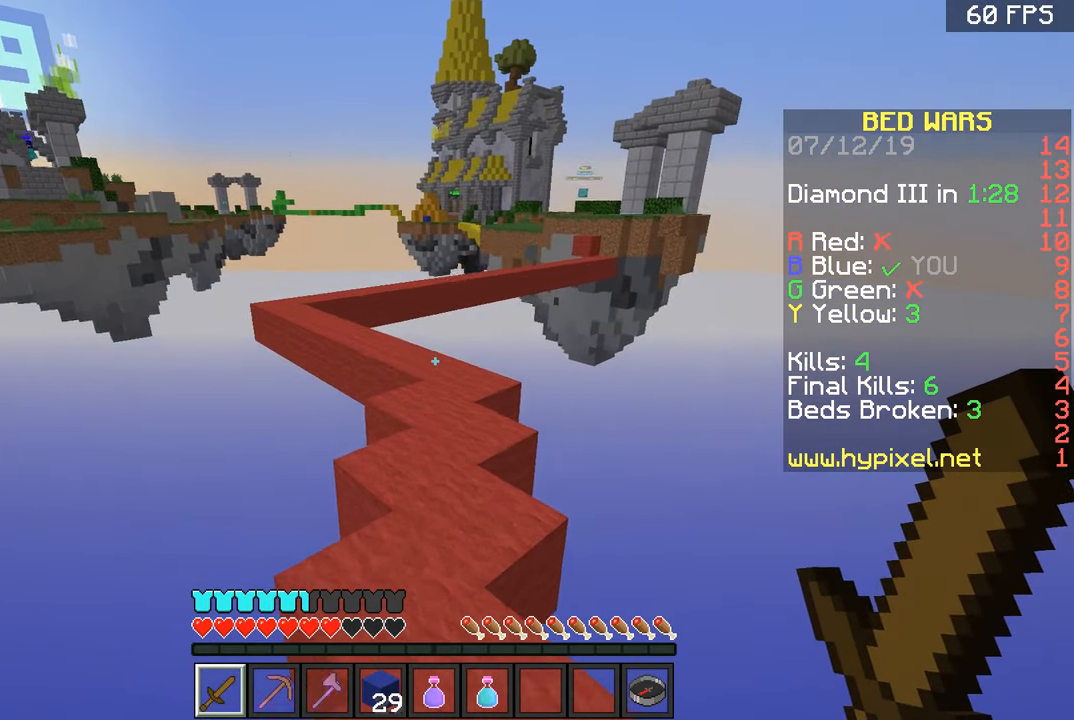
{"keys": ["a", "w"], "mouse": [], "events": [[200, "d", "down"], [250, "space", "up"], [400, "d", "up"], [434, "a", "down"]]}
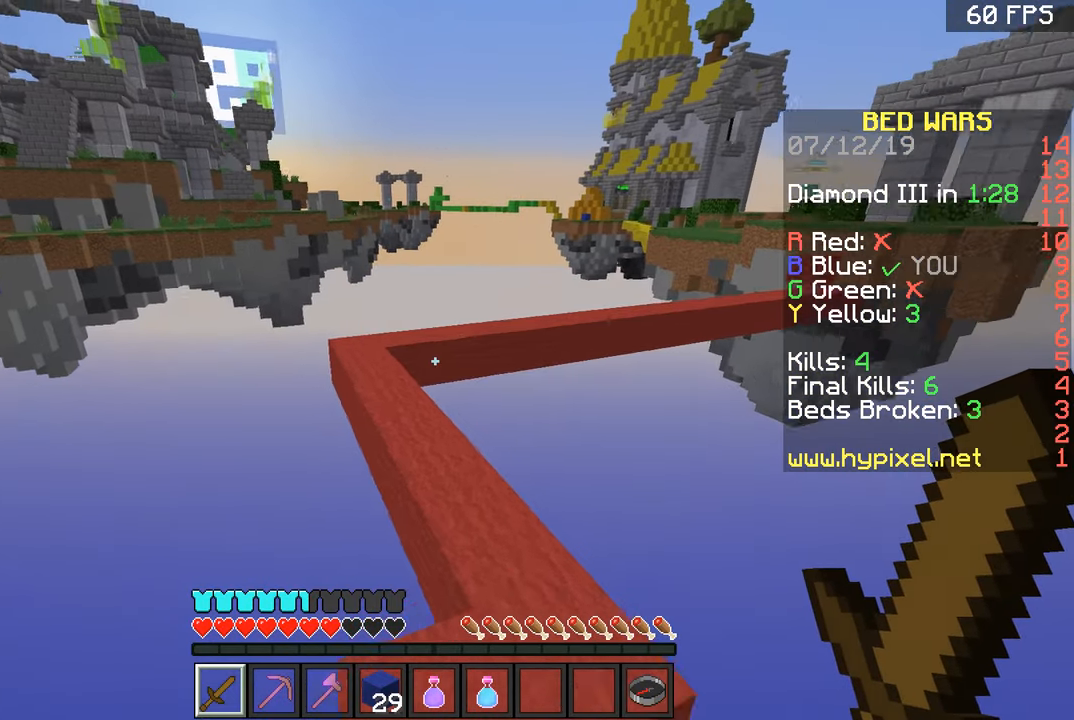
{"keys": ["a", "w"], "mouse": [], "events": [[101, "a", "up"], [201, "space", "down"], [301, "a", "down"], [351, "space", "up"]]}
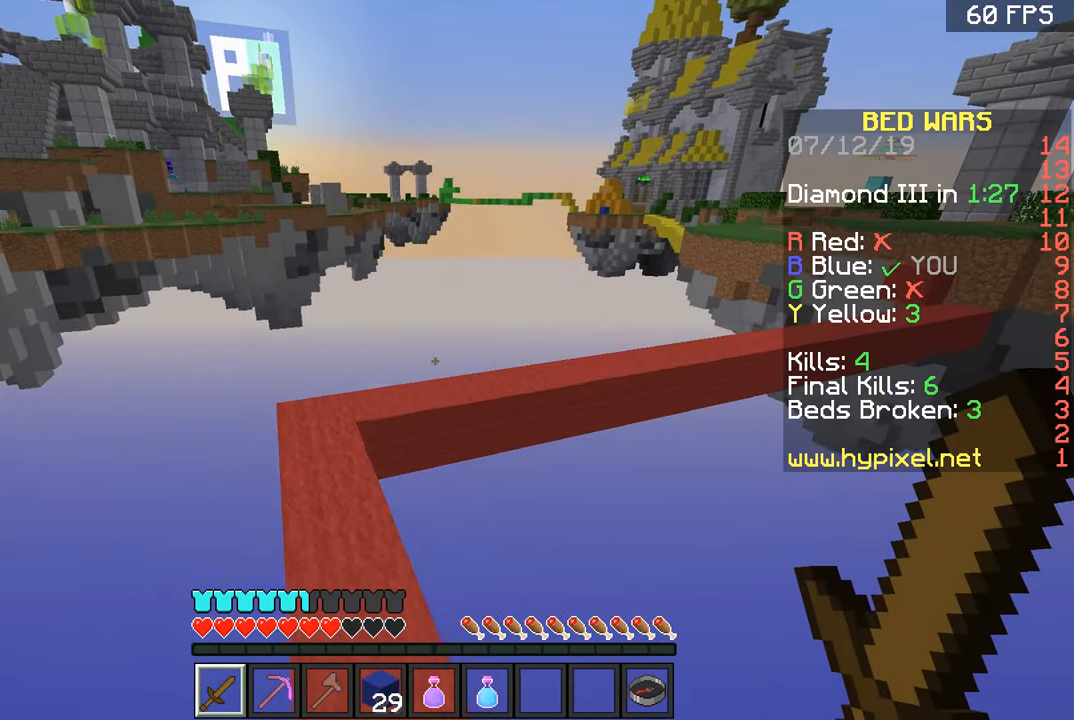
{"keys": ["a", "w"], "mouse": [], "events": [[100, "a", "up"], [200, "a", "down"]]}
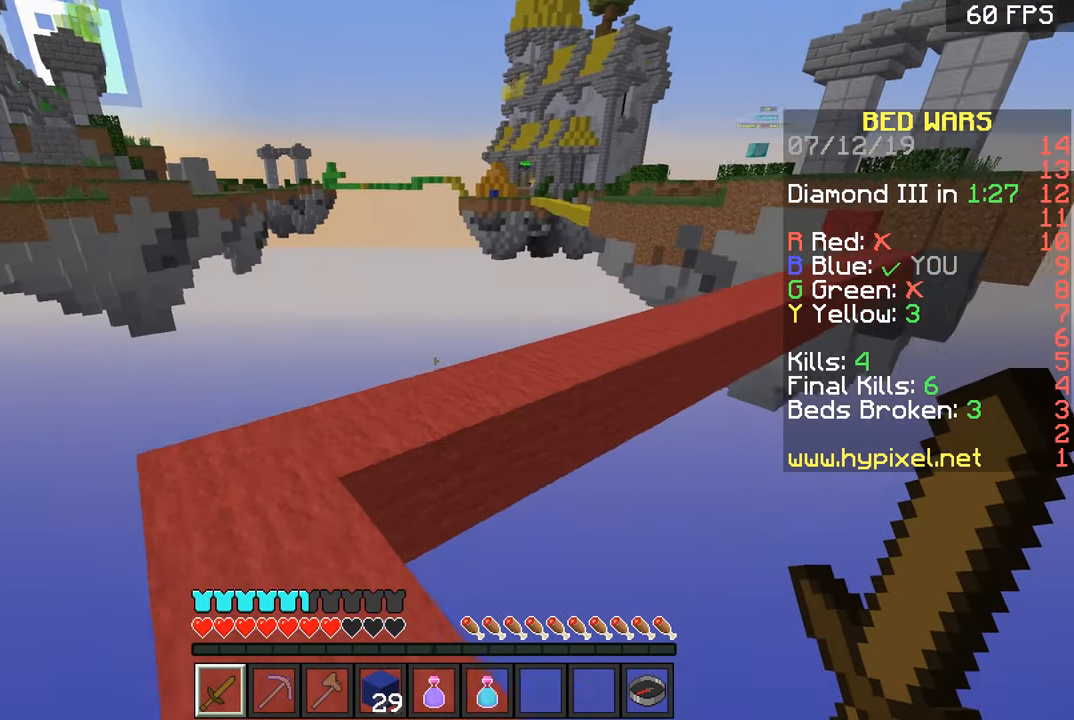
{"keys": ["d", "w"], "mouse": [], "events": [[201, "a", "up"], [351, "space", "down"], [451, "d", "down"], [451, "space", "up"]]}
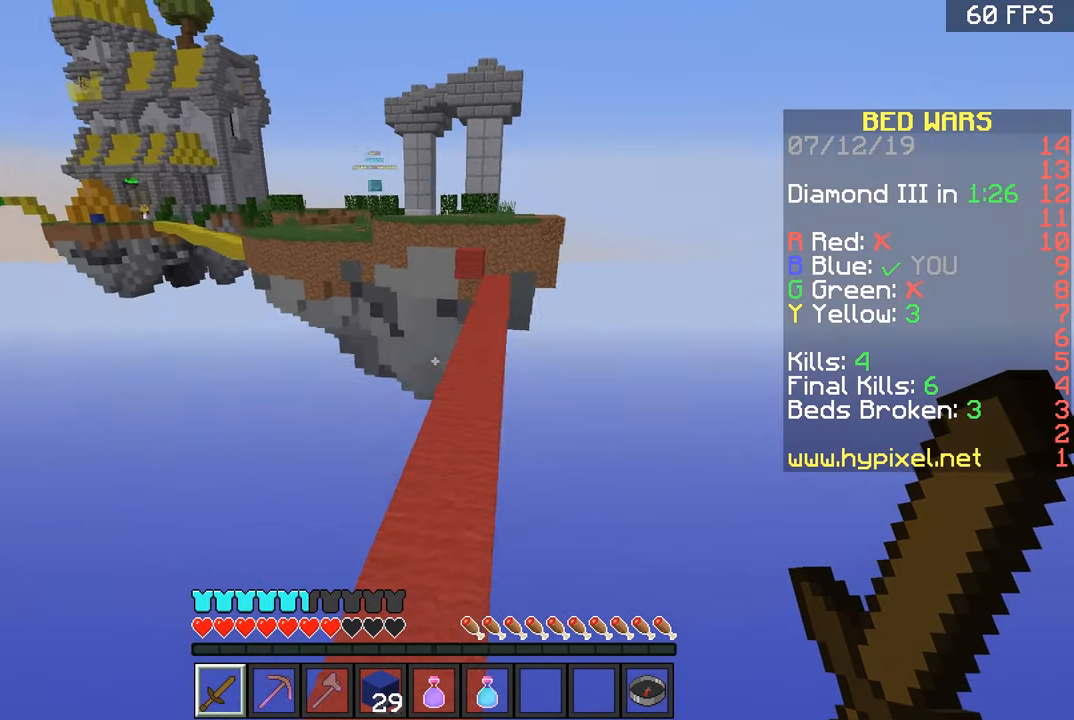
{"keys": ["space", "w"], "mouse": [], "events": [[150, "d", "up"], [300, "space", "down"]]}
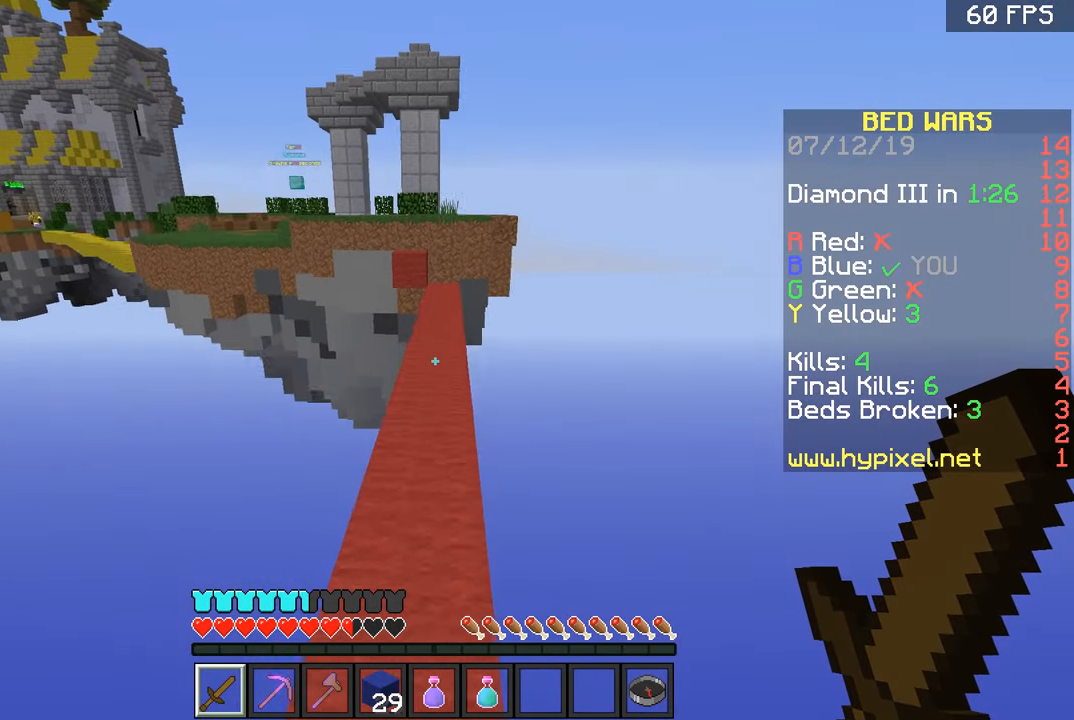
{"keys": ["space", "w"], "mouse": [], "events": [[51, "space", "up"], [401, "space", "down"]]}
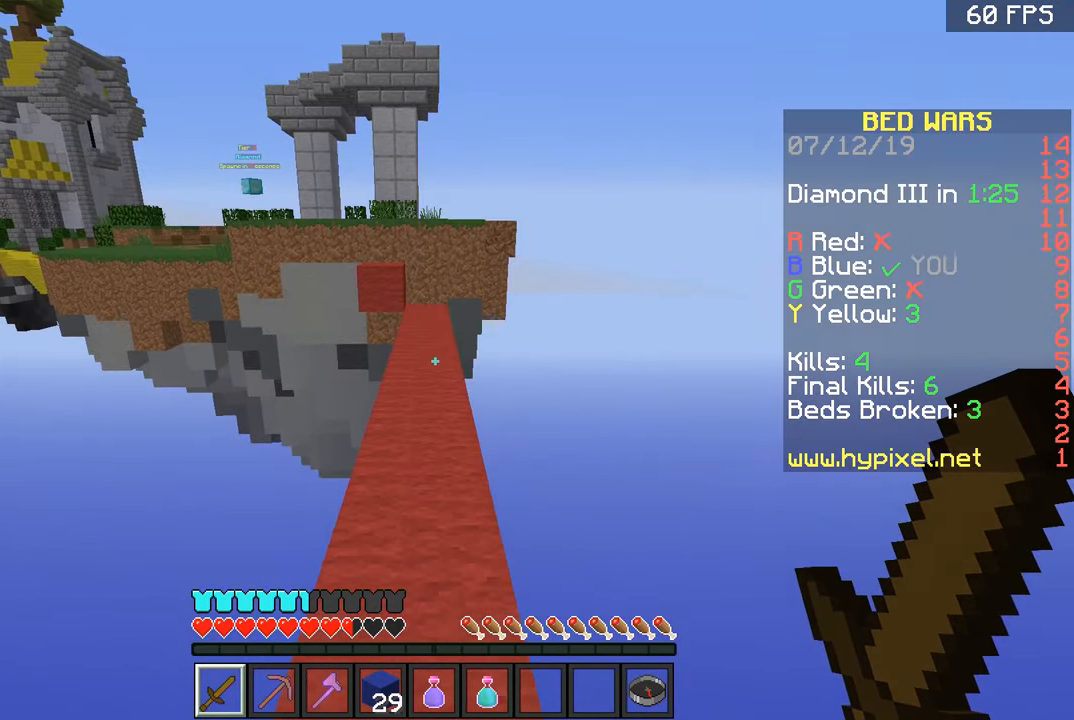
{"keys": ["d", "w"], "mouse": [], "events": [[199, "space", "up"], [300, "d", "down"]]}